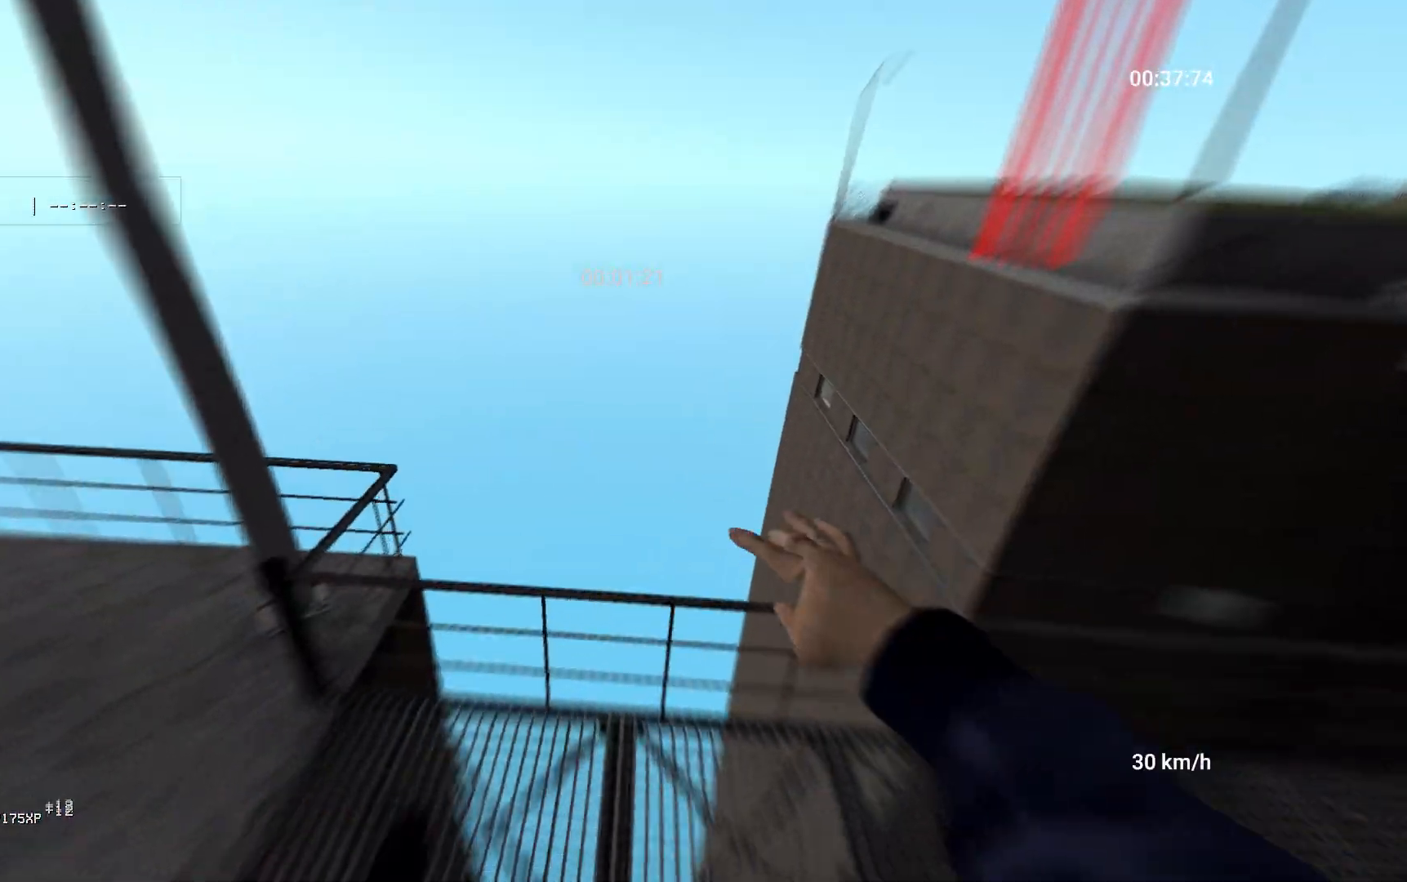
Gameplay with keyboard and mouse; each line is a JSON object with the keys and mouse buttons held at the frame after it. "events" lists presses ("down") and releases ("up") of "a", "ctrl", "d", "s", "shift", "space", "w", "mouse_left" and "mouse_right" between this image and that frame as [ms after this image, input, new state], when the widget could be followed in between. "mouse_left", "mouse_right" = the "left", "right" buttons of the "mouse" list. No other keys are recorded. Mouse movement is not recorded.
{"keys": ["d"], "mouse": ["right"], "events": [[317, "mouse_right", "down"], [333, "space", "down"], [433, "space", "up"]]}
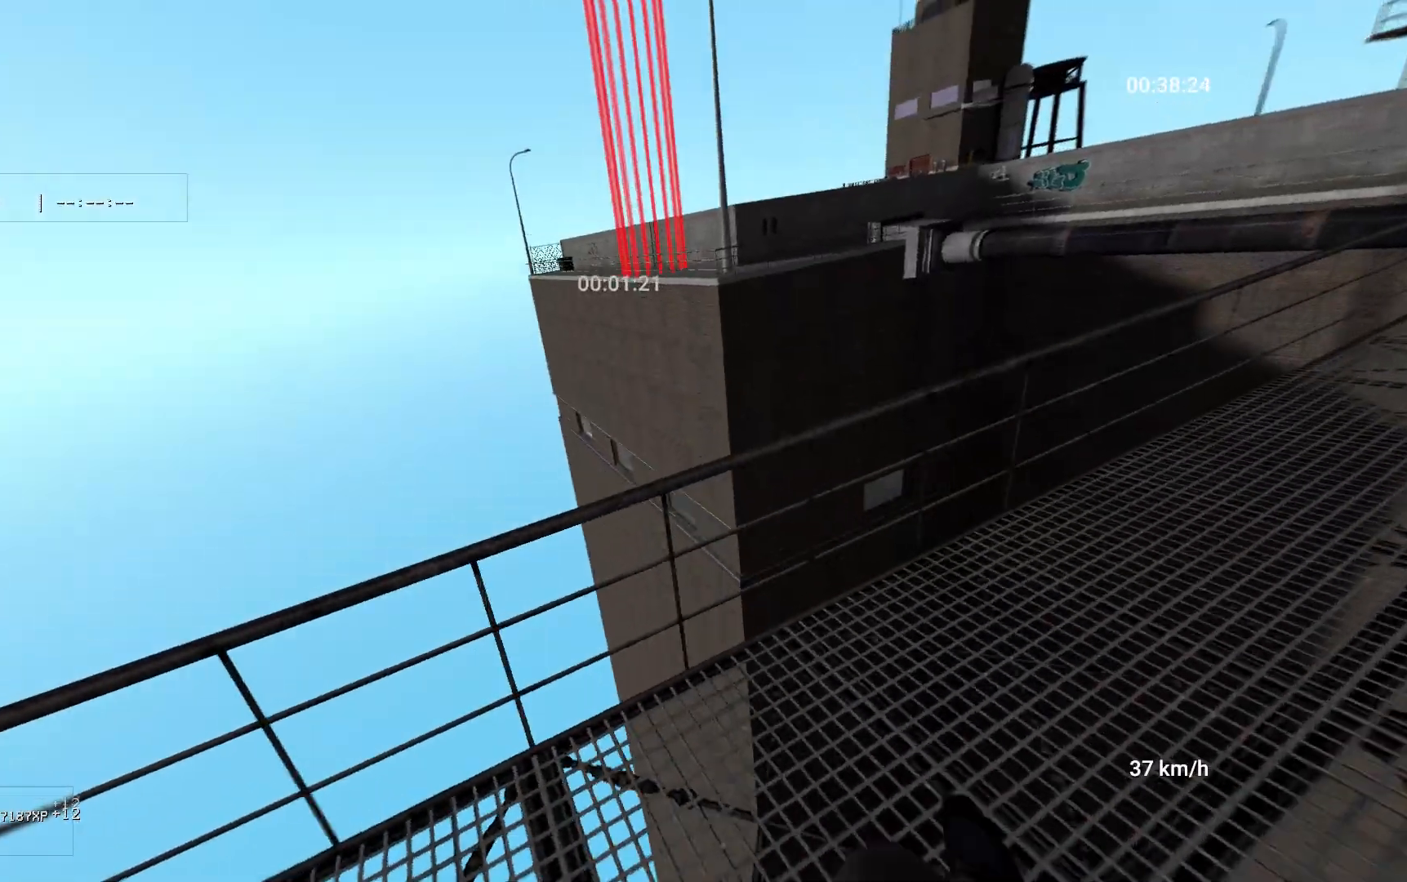
{"keys": ["w"], "mouse": [], "events": [[33, "mouse_right", "up"], [300, "w", "down"], [350, "d", "up"]]}
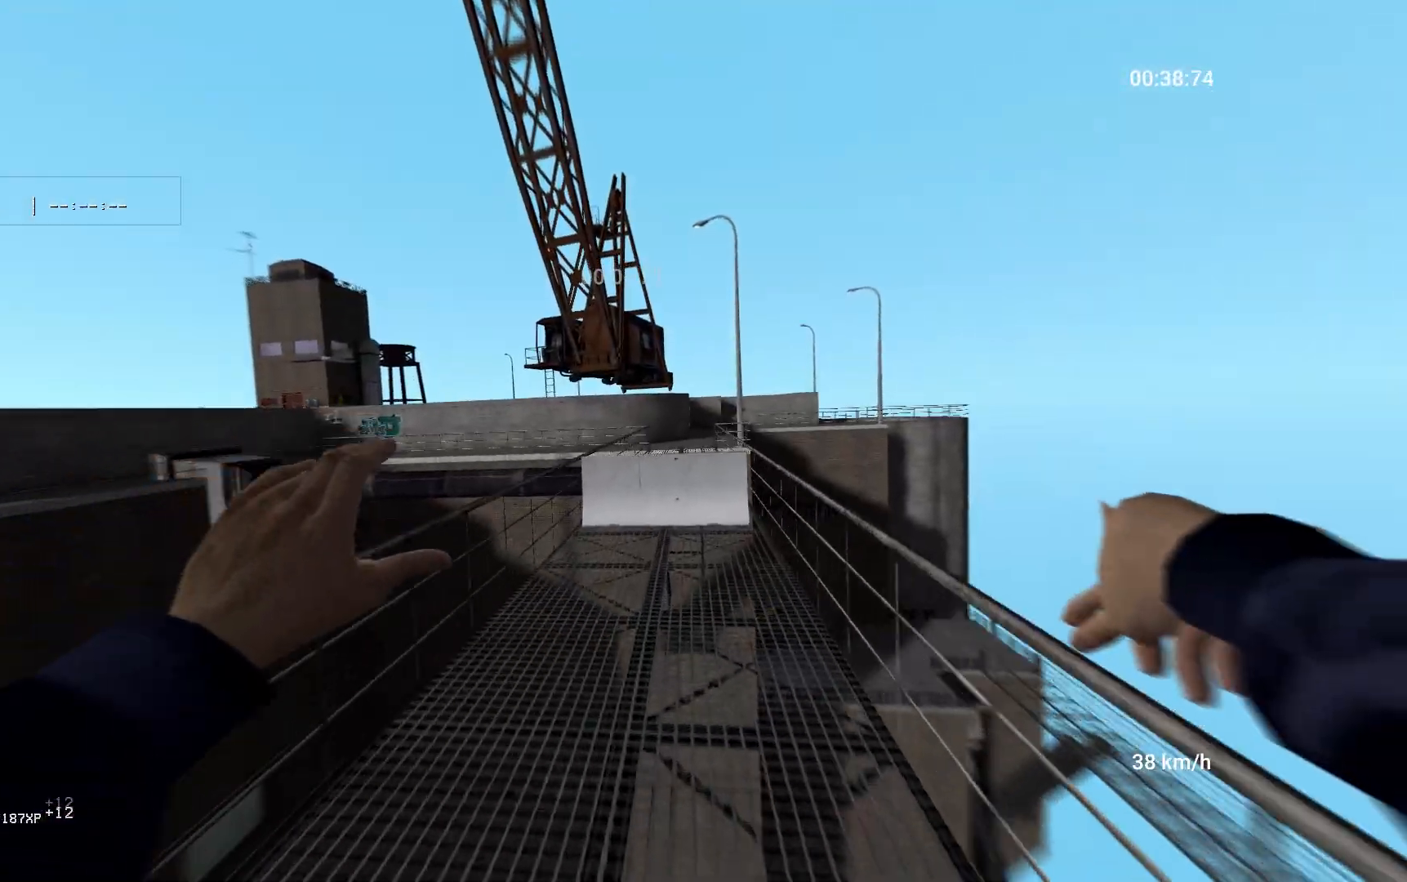
{"keys": ["w"], "mouse": [], "events": []}
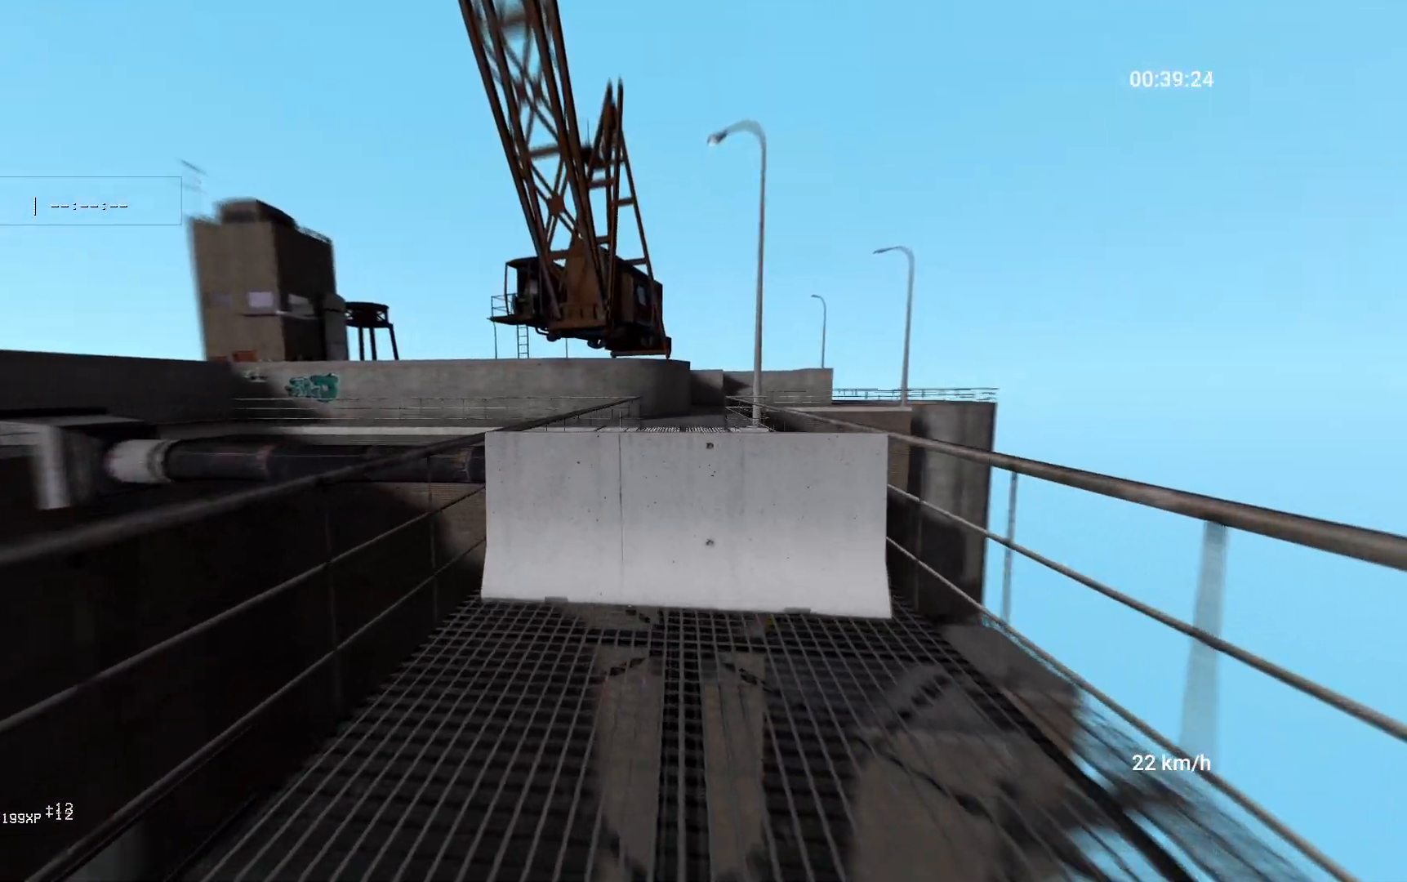
{"keys": ["d"], "mouse": [], "events": [[100, "space", "down"], [167, "ctrl", "down"], [250, "space", "up"], [317, "ctrl", "up"], [317, "d", "down"], [350, "w", "up"]]}
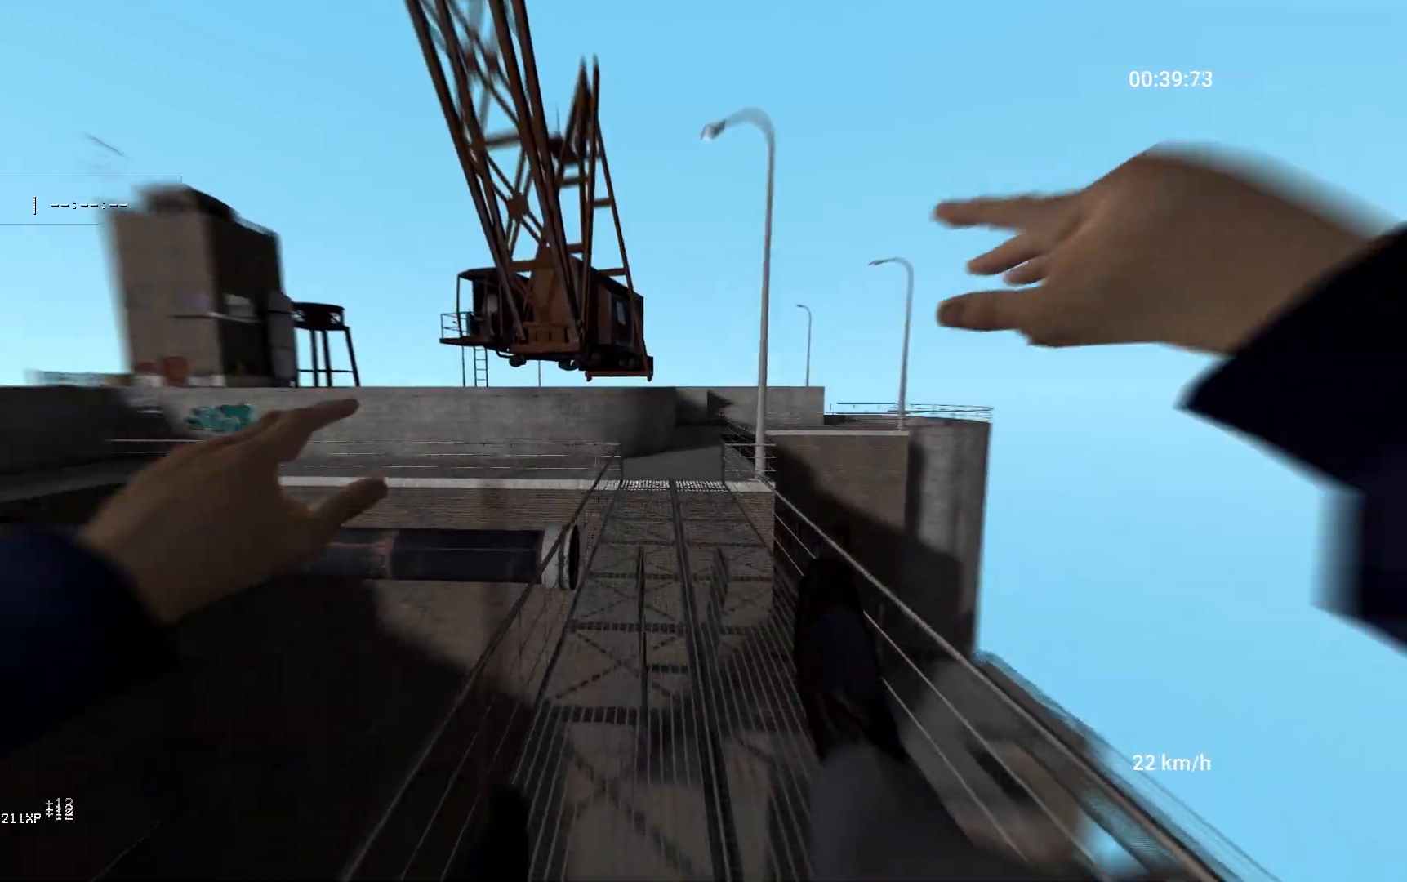
{"keys": ["d", "w"], "mouse": [], "events": [[133, "w", "down"]]}
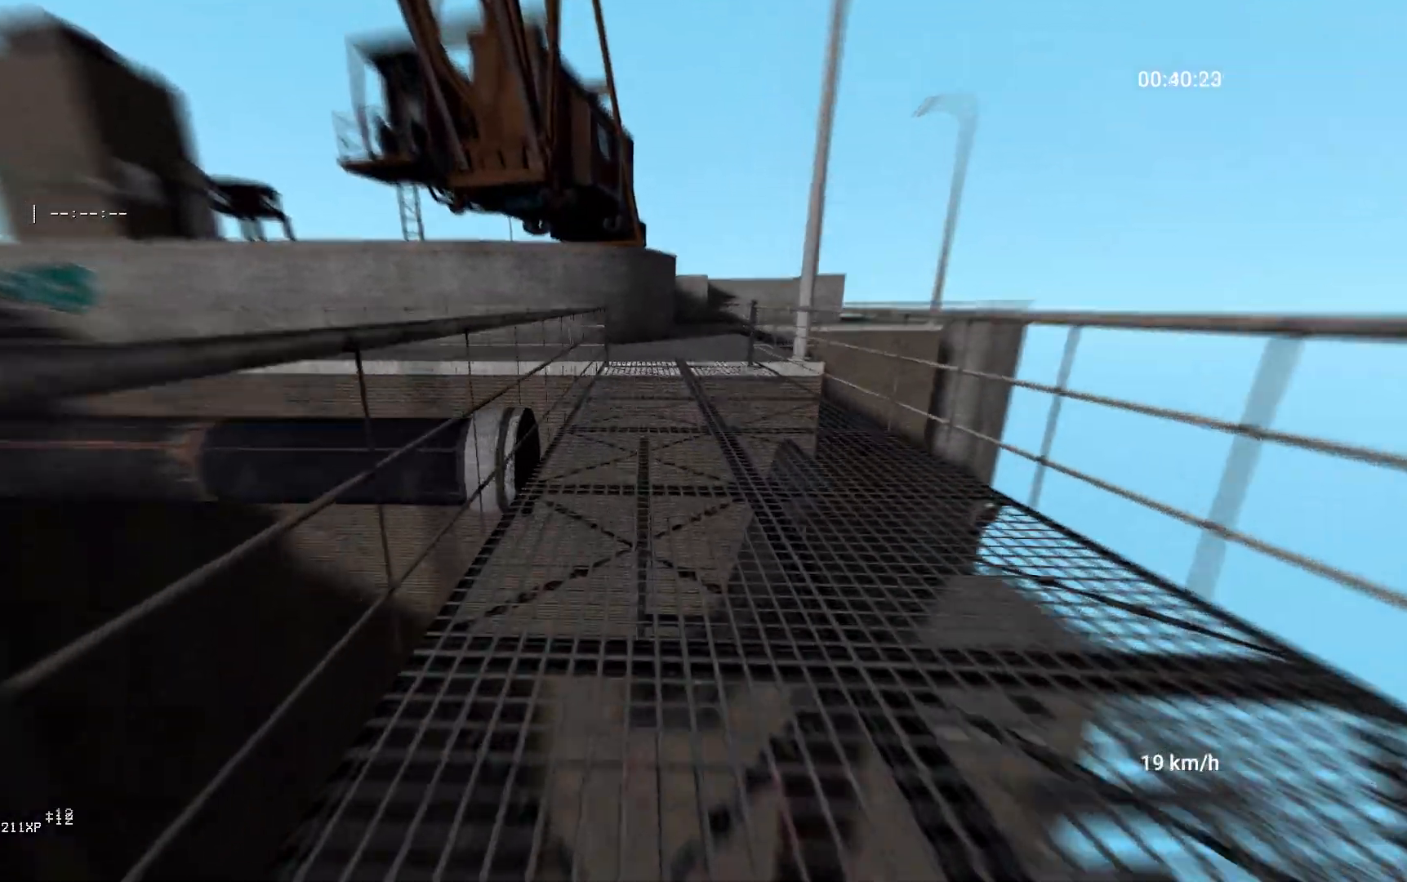
{"keys": ["w"], "mouse": [], "events": [[350, "d", "up"]]}
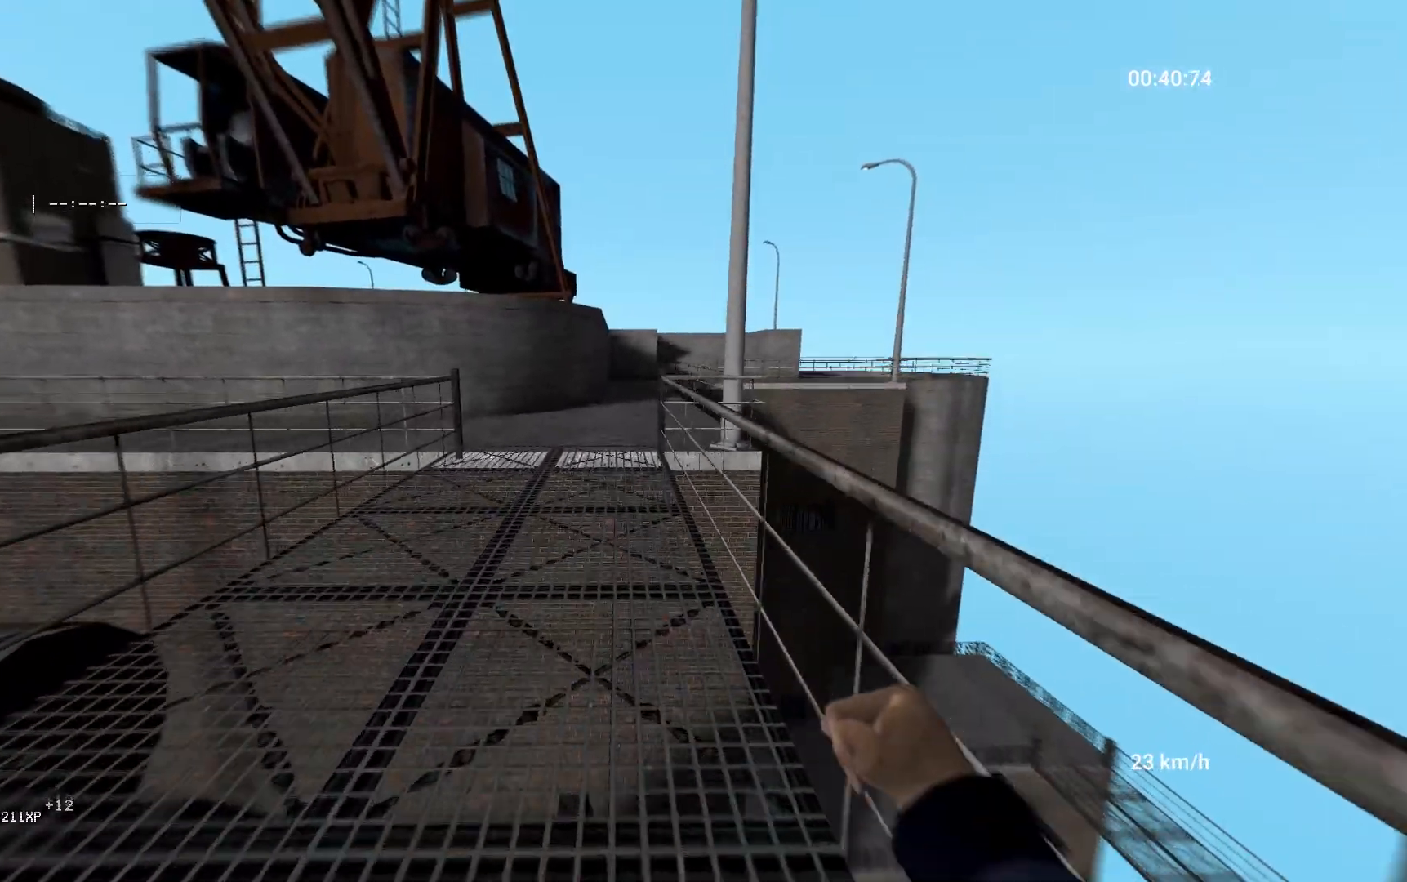
{"keys": ["a"], "mouse": [], "events": [[233, "w", "up"], [267, "a", "down"], [283, "mouse_right", "down"], [333, "space", "down"], [367, "ctrl", "down"], [383, "space", "up"], [450, "mouse_right", "up"], [500, "ctrl", "up"]]}
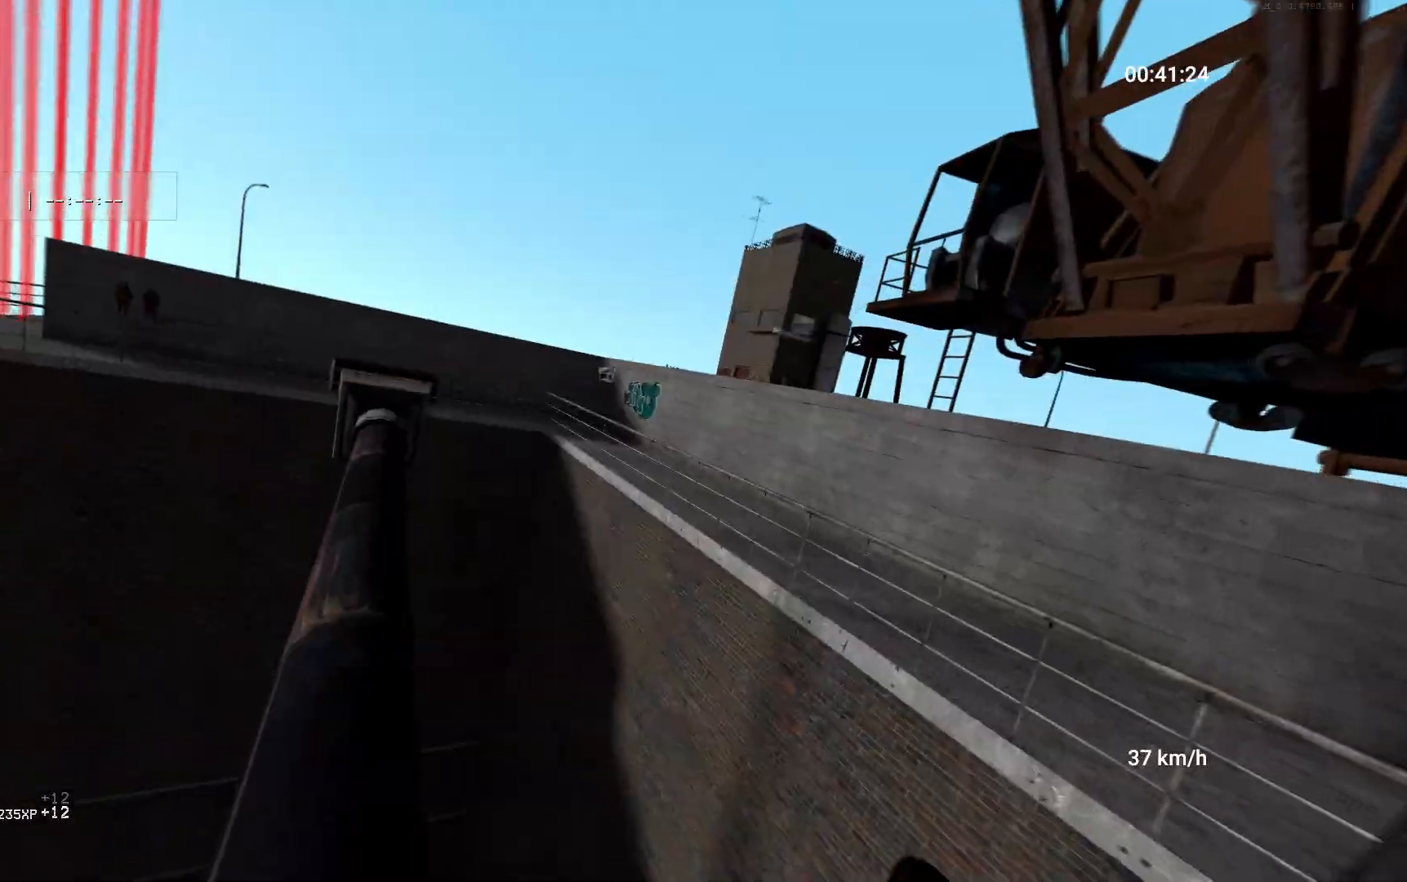
{"keys": ["a"], "mouse": [], "events": []}
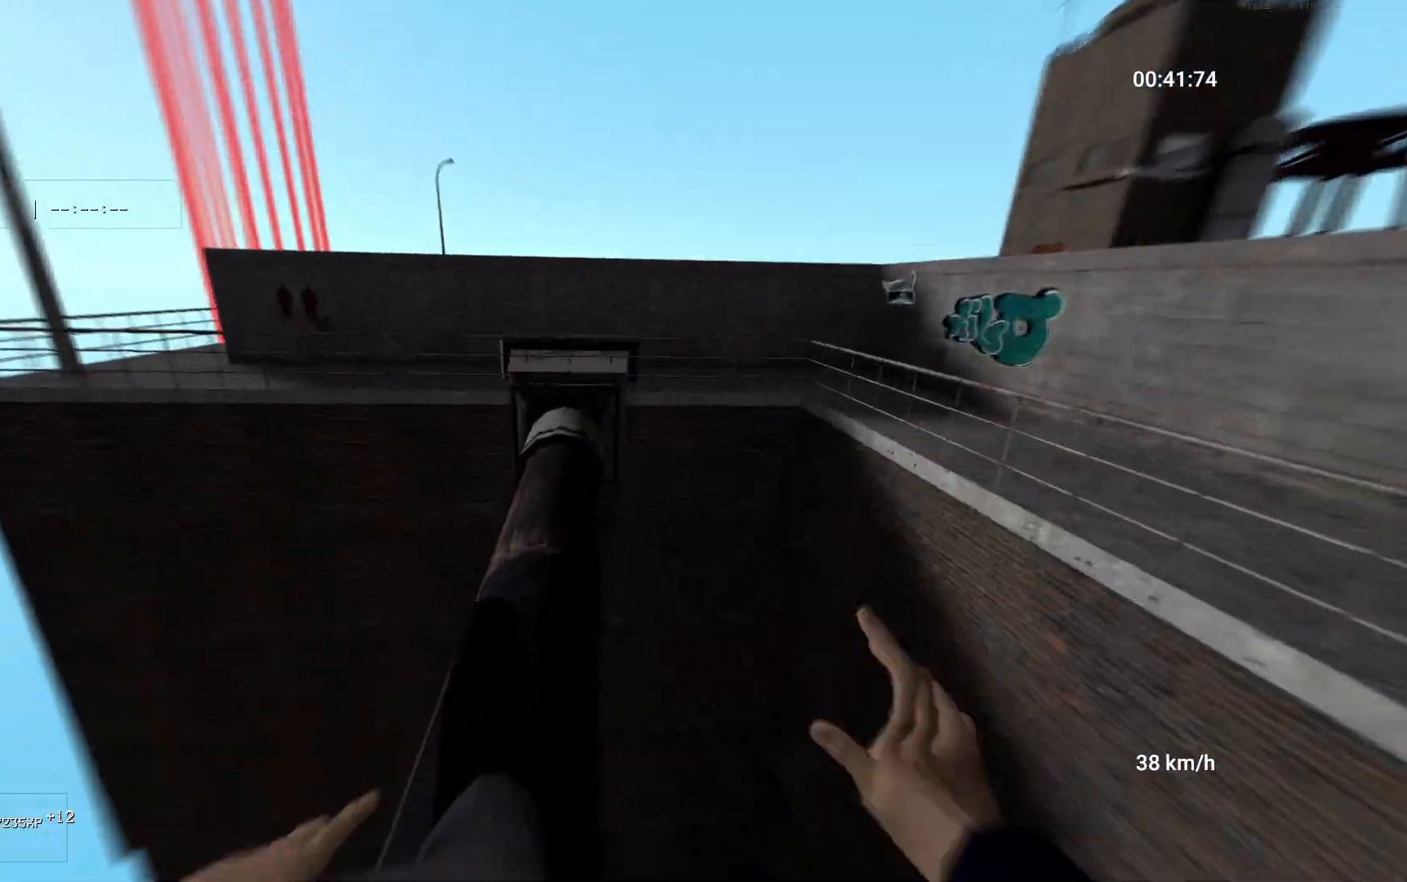
{"keys": ["w"], "mouse": [], "events": [[167, "w", "down"], [317, "a", "up"]]}
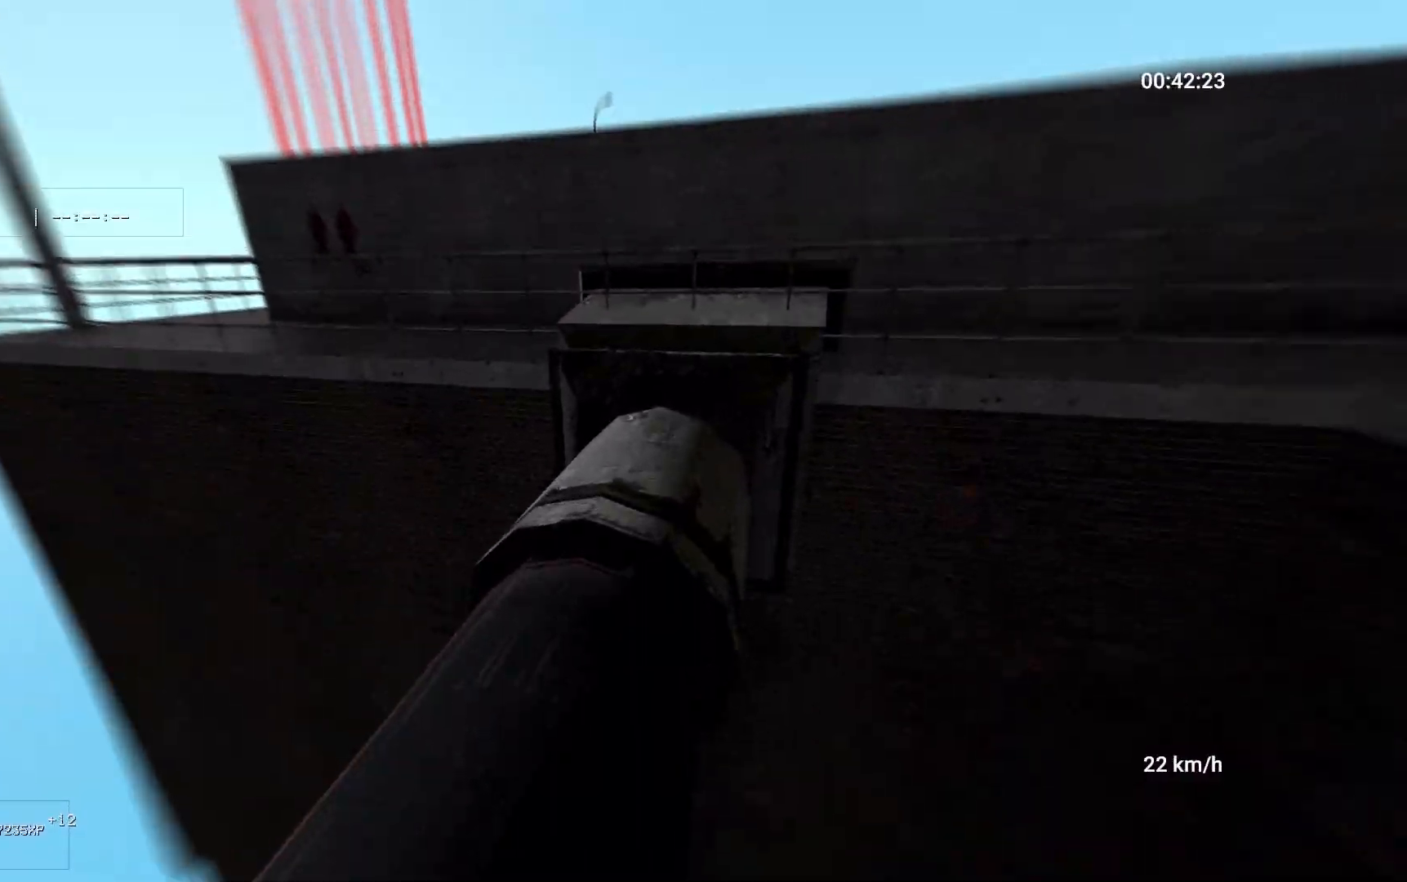
{"keys": ["w"], "mouse": [], "events": [[233, "space", "down"], [267, "ctrl", "down"], [350, "space", "up"], [400, "ctrl", "up"]]}
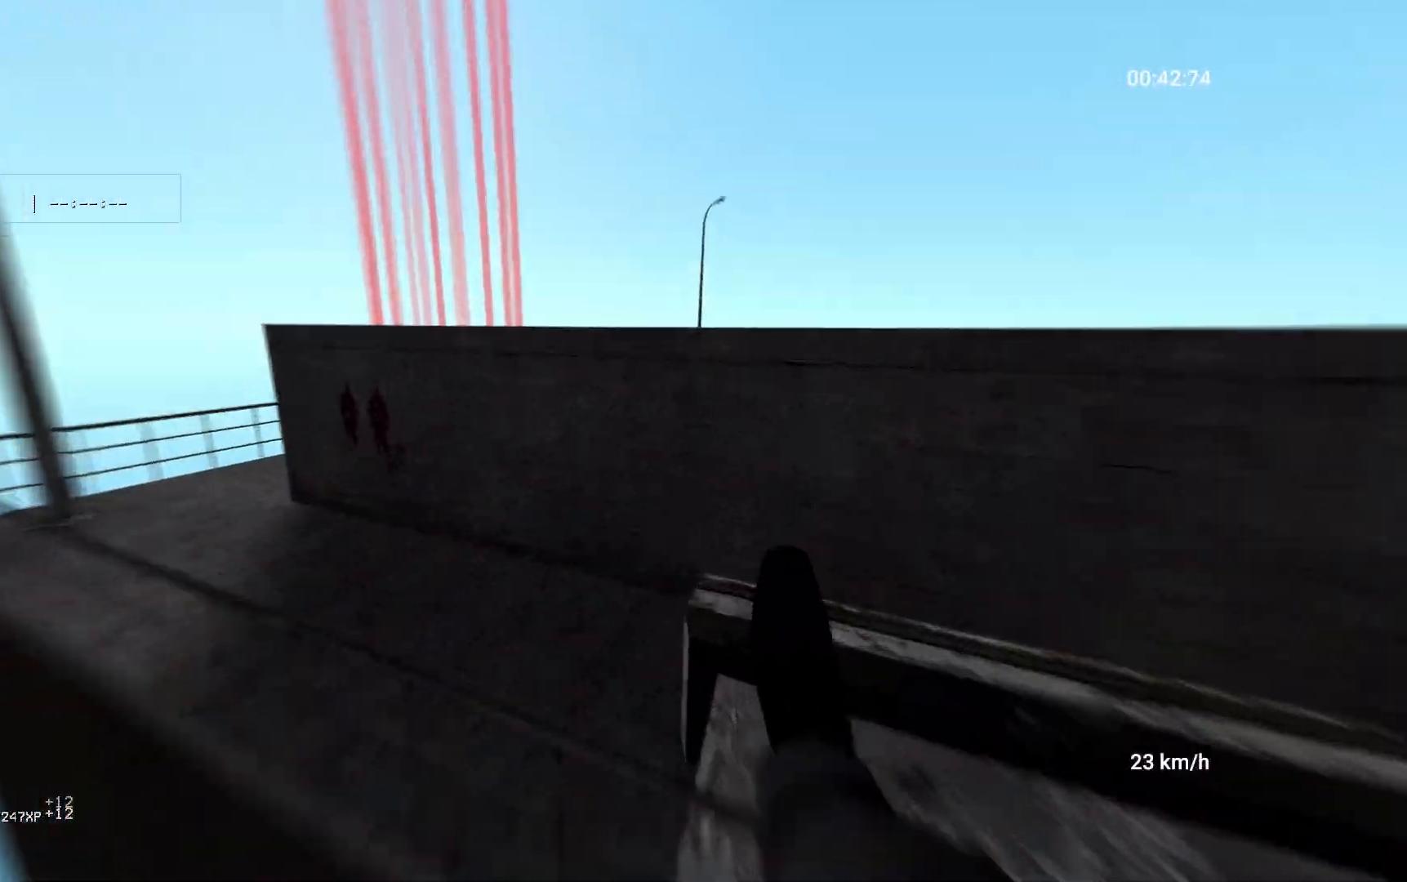
{"keys": ["a"], "mouse": [], "events": [[83, "a", "down"], [150, "w", "up"]]}
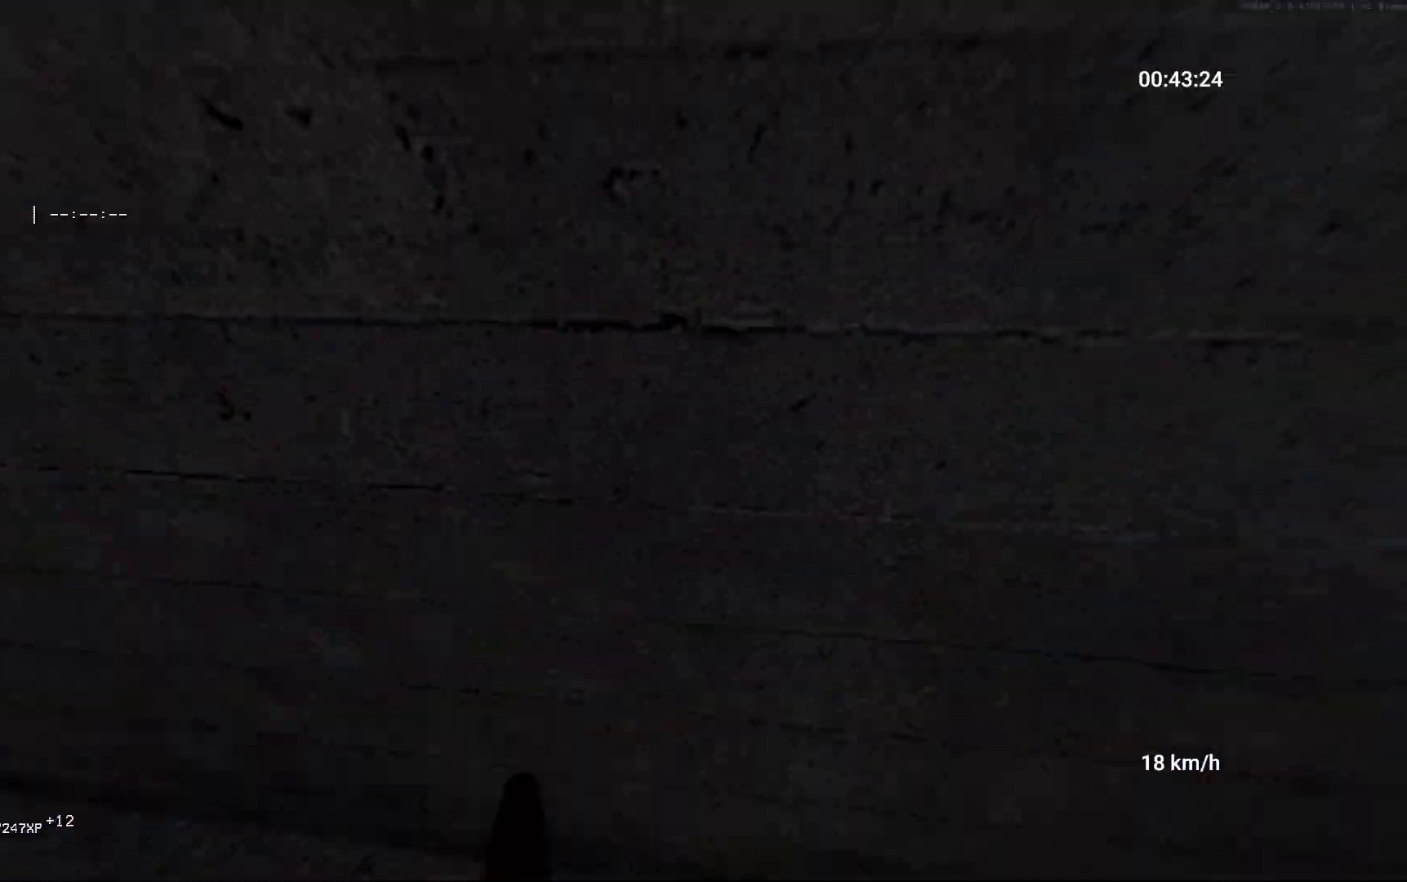
{"keys": ["space", "w"], "mouse": [], "events": [[117, "mouse_right", "down"], [233, "w", "down"], [317, "a", "up"], [367, "mouse_right", "up"], [500, "space", "down"]]}
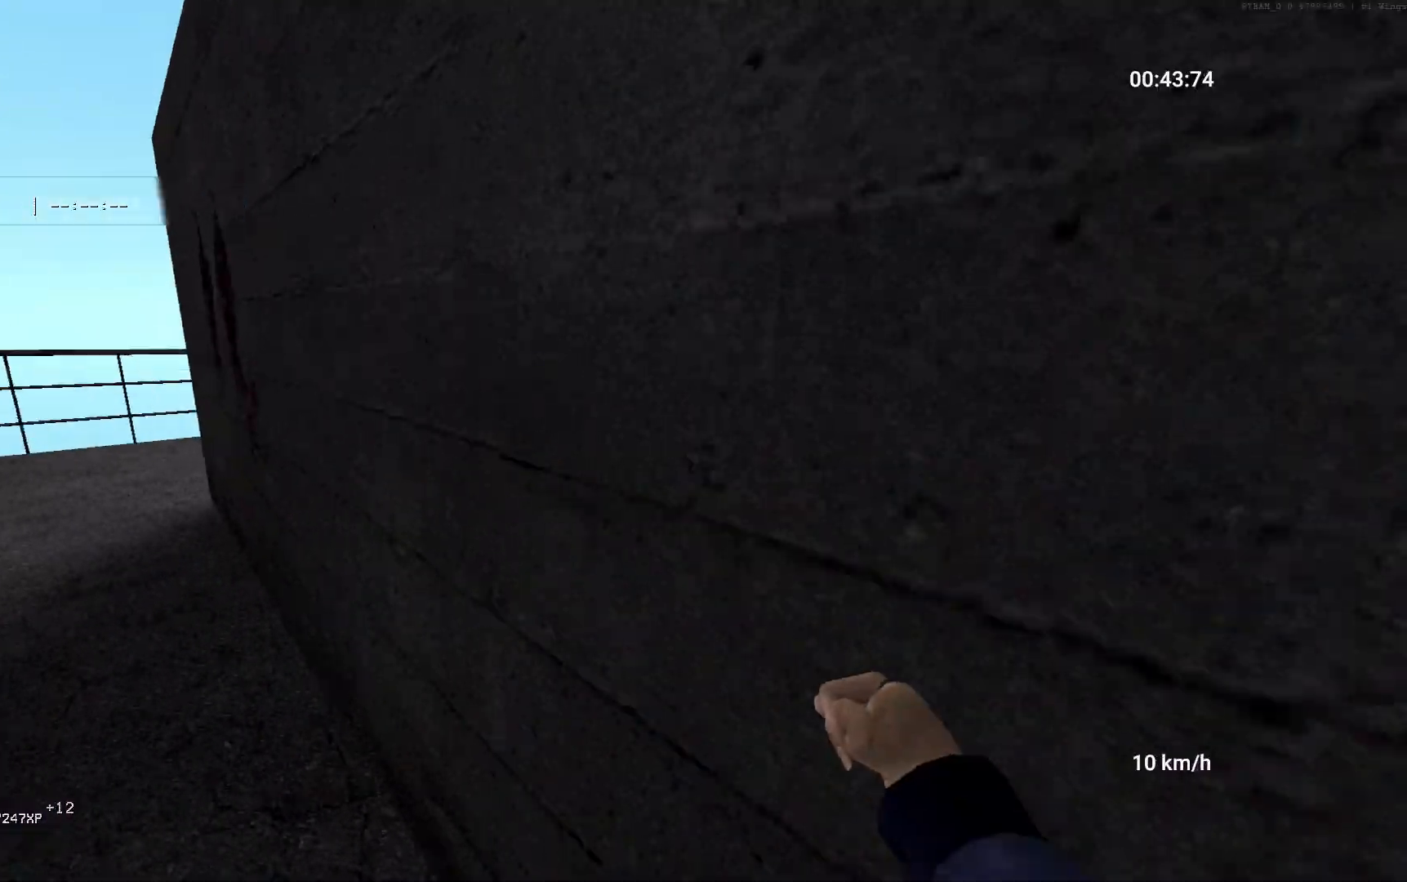
{"keys": ["space", "w"], "mouse": [], "events": []}
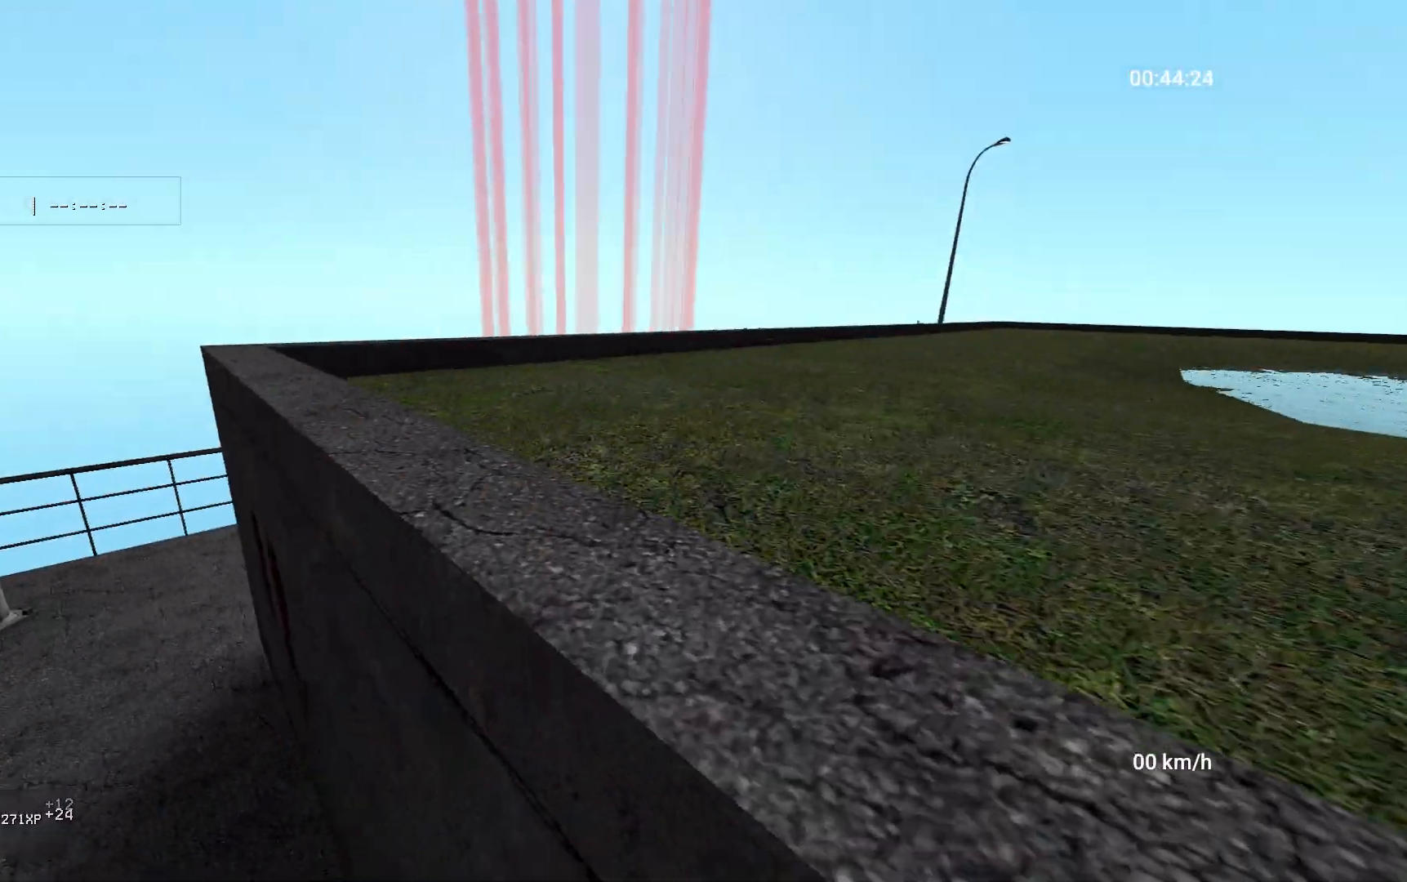
{"keys": ["d"], "mouse": ["right"], "events": [[17, "space", "up"], [217, "d", "down"], [350, "w", "up"], [467, "mouse_right", "down"]]}
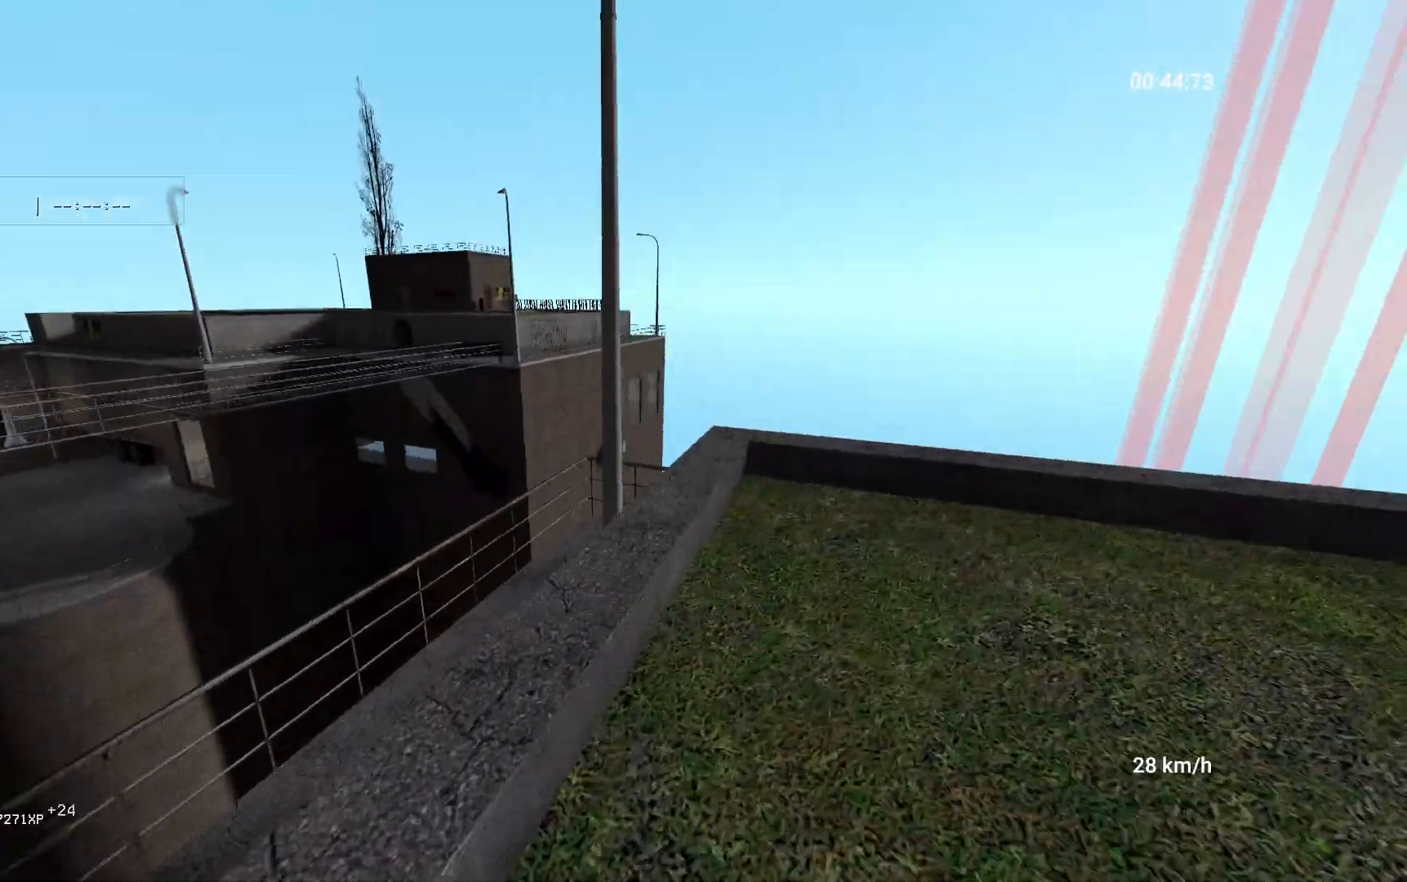
{"keys": ["w"], "mouse": [], "events": [[33, "w", "down"], [67, "d", "up"], [167, "mouse_right", "up"], [350, "a", "down"], [450, "a", "up"]]}
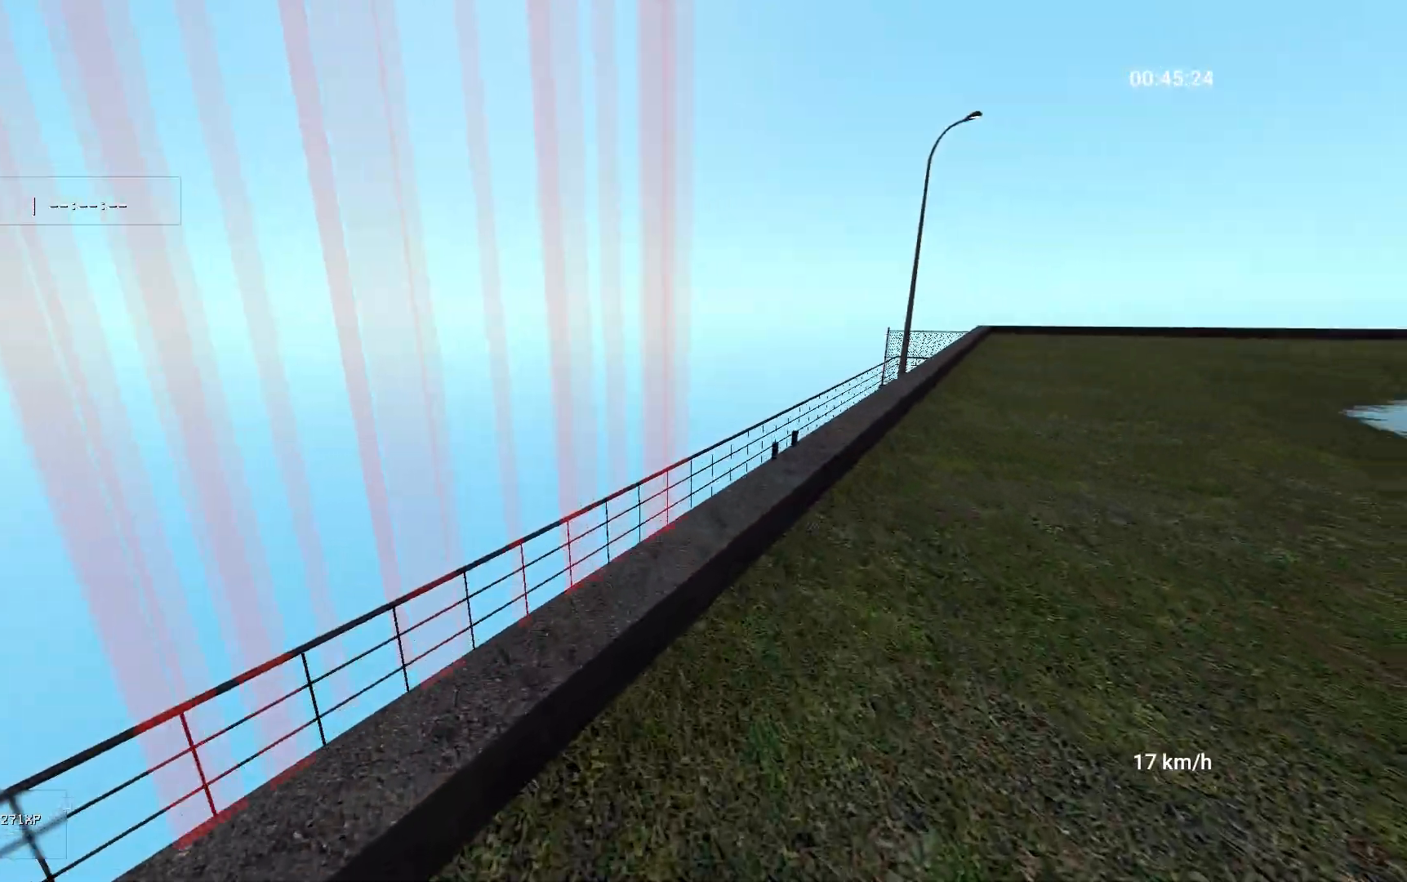
{"keys": ["d"], "mouse": ["right"], "events": [[283, "d", "down"], [317, "w", "up"], [333, "mouse_right", "down"], [367, "space", "down"], [467, "space", "up"]]}
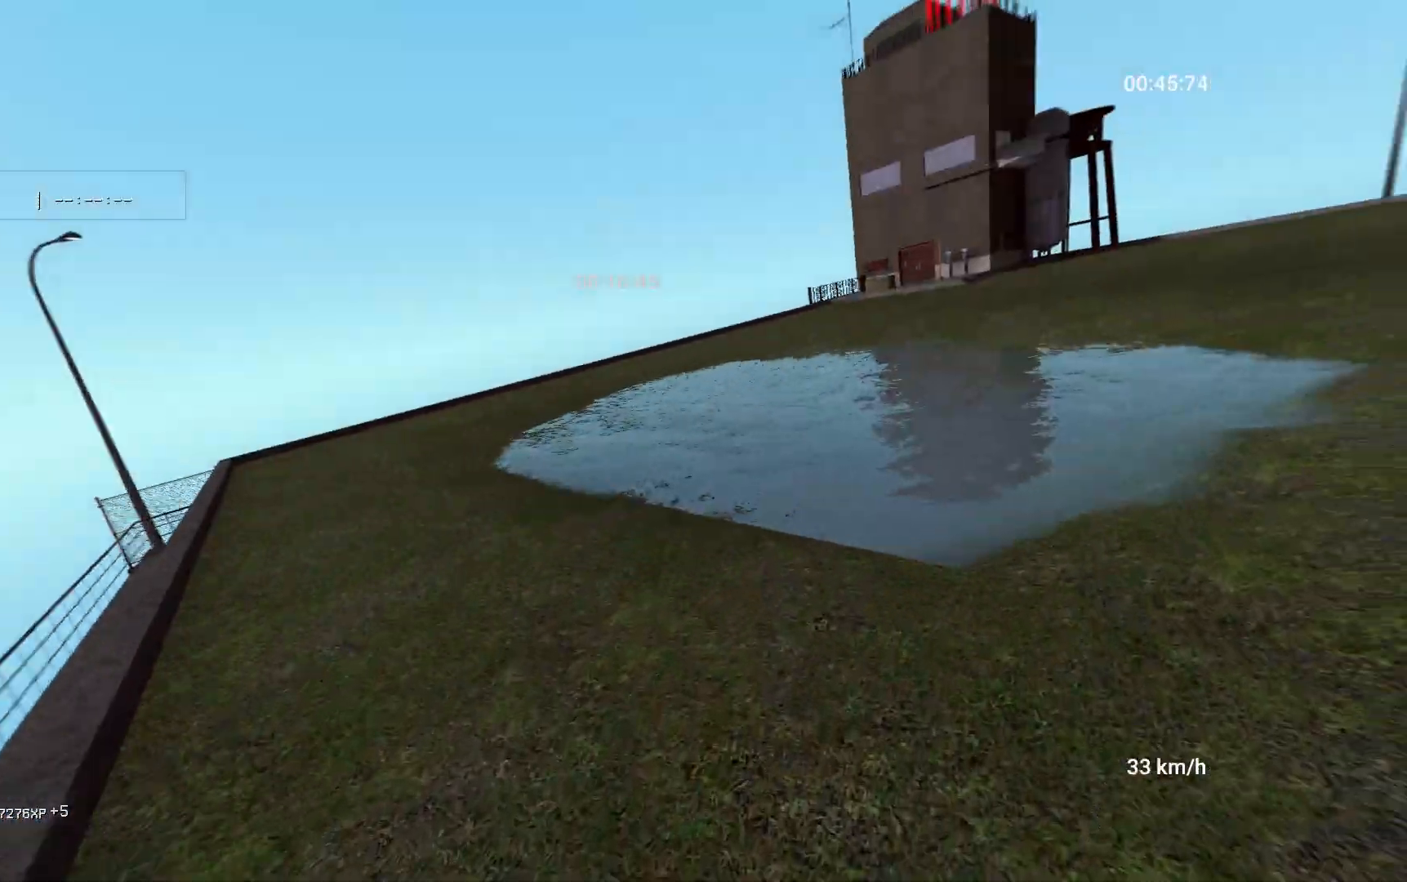
{"keys": ["d", "w"], "mouse": [], "events": [[100, "mouse_right", "up"], [450, "w", "down"]]}
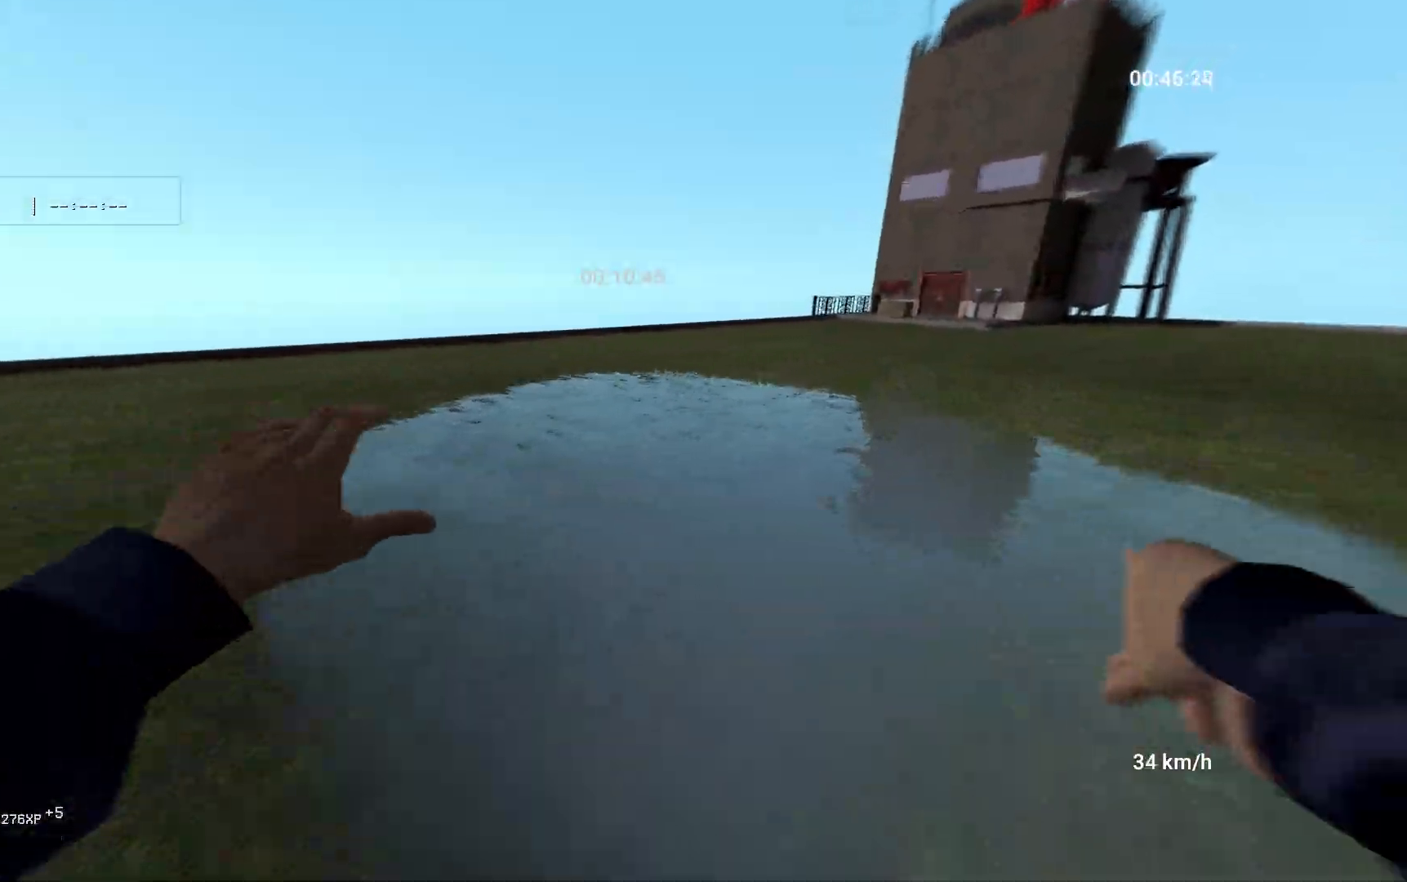
{"keys": ["d", "space", "w"], "mouse": [], "events": [[83, "space", "down"]]}
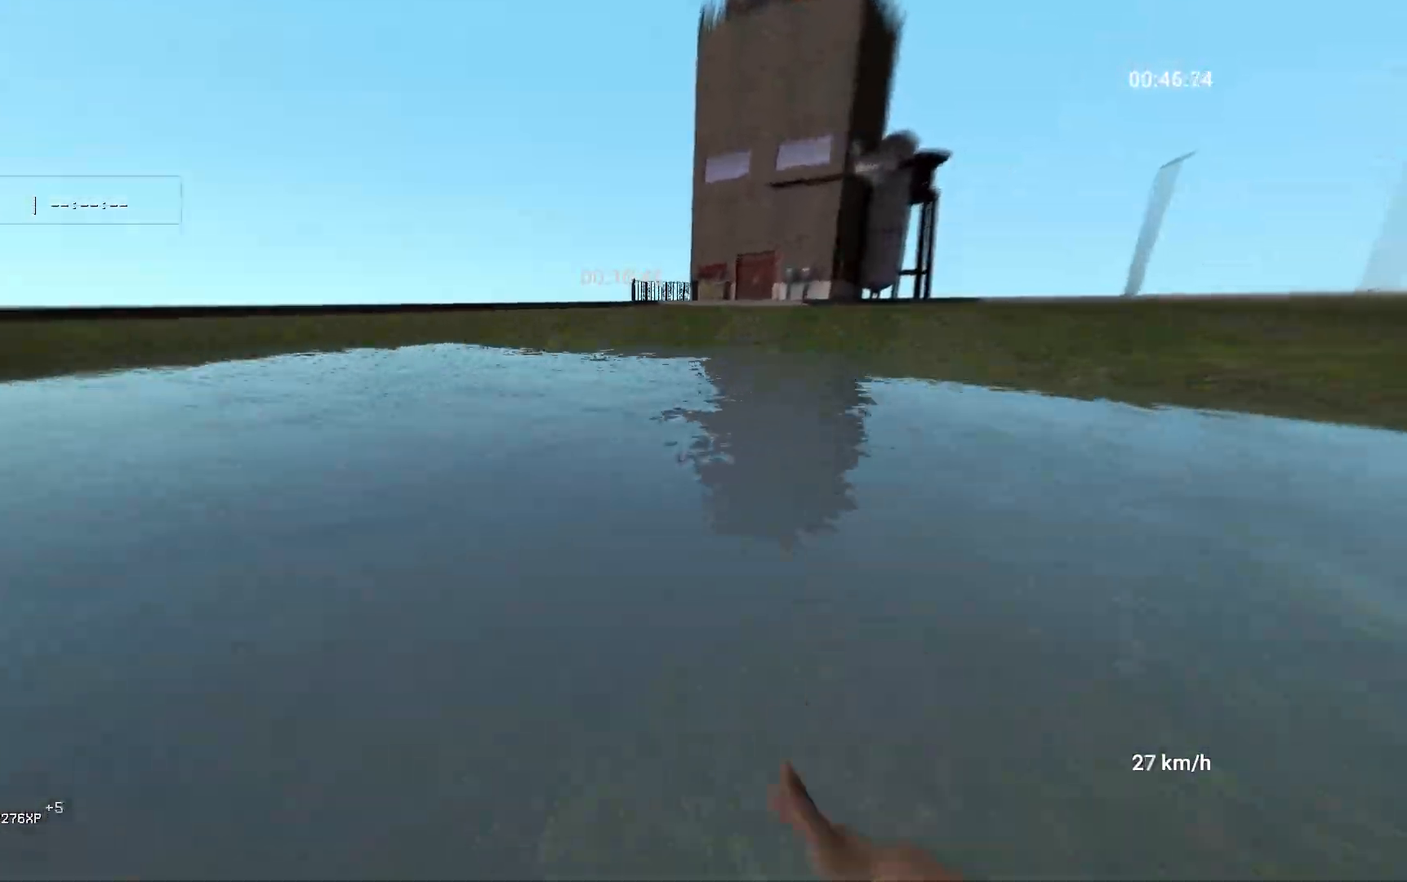
{"keys": ["d", "space", "w"], "mouse": [], "events": []}
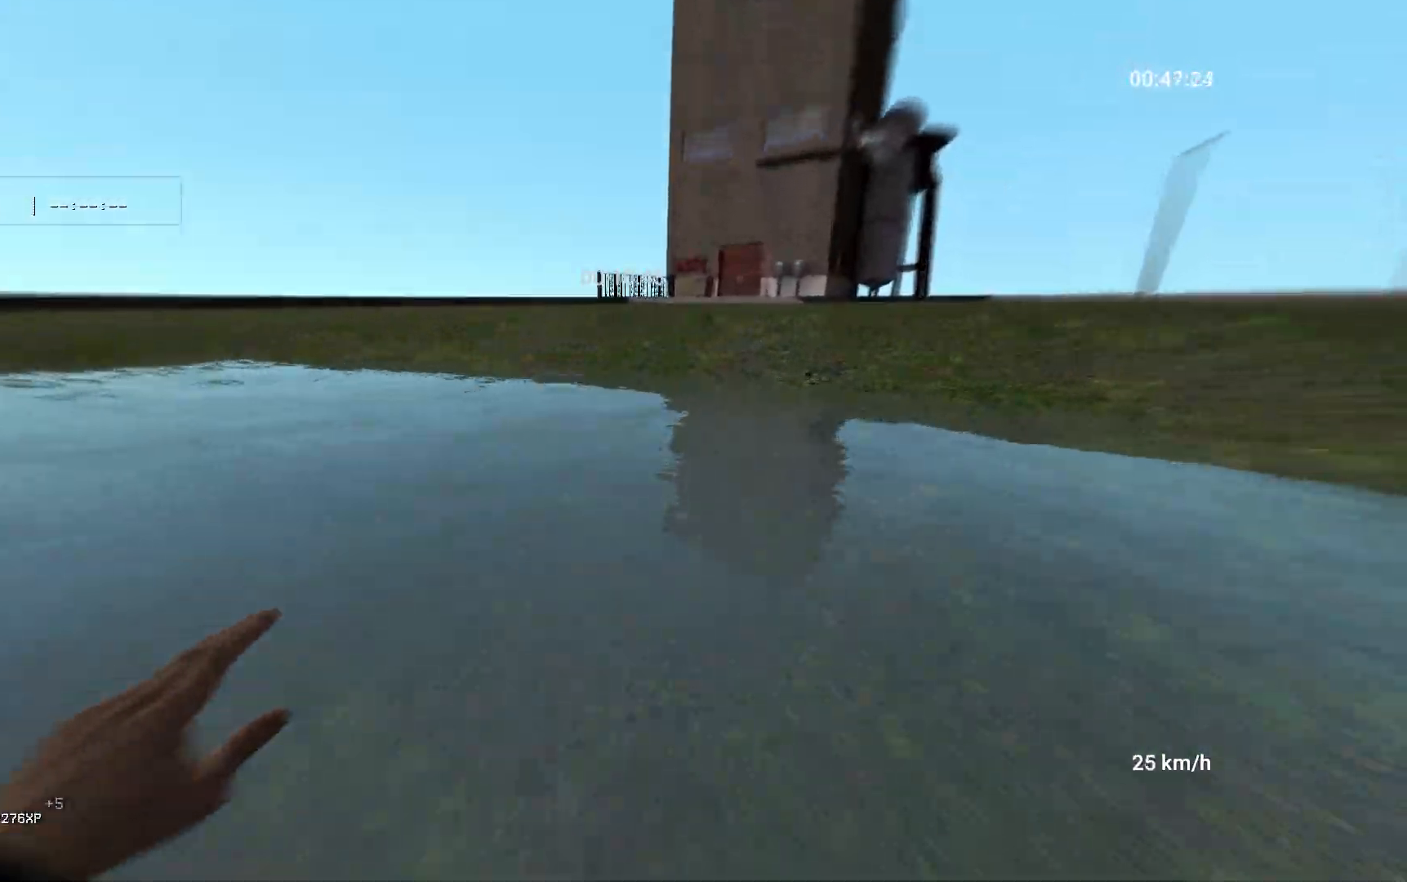
{"keys": ["d", "w"], "mouse": [], "events": [[283, "space", "up"]]}
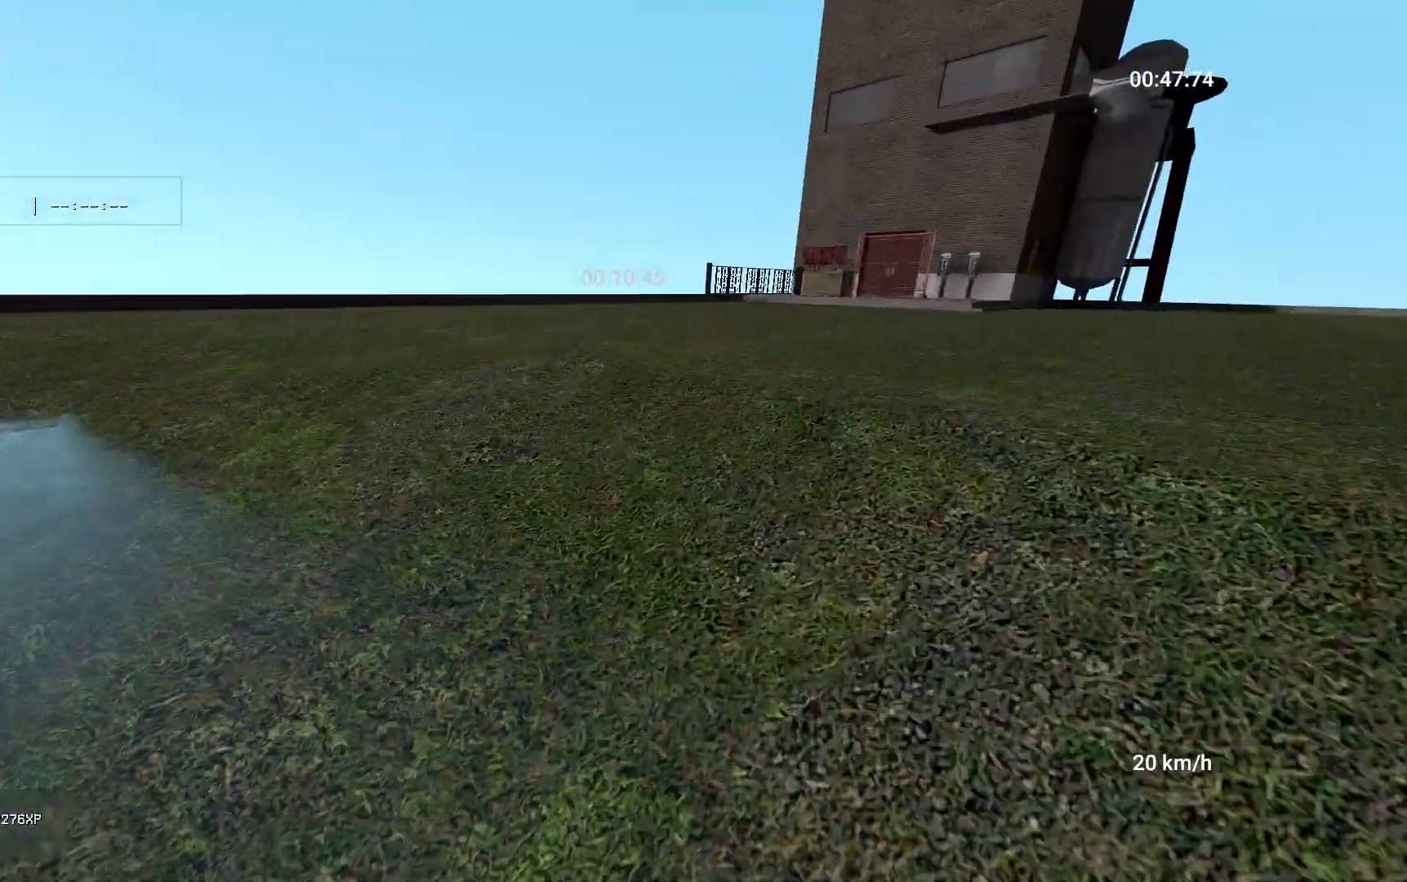
{"keys": ["d"], "mouse": ["right"], "events": [[317, "w", "up"], [350, "mouse_right", "down"], [350, "space", "down"], [483, "space", "up"]]}
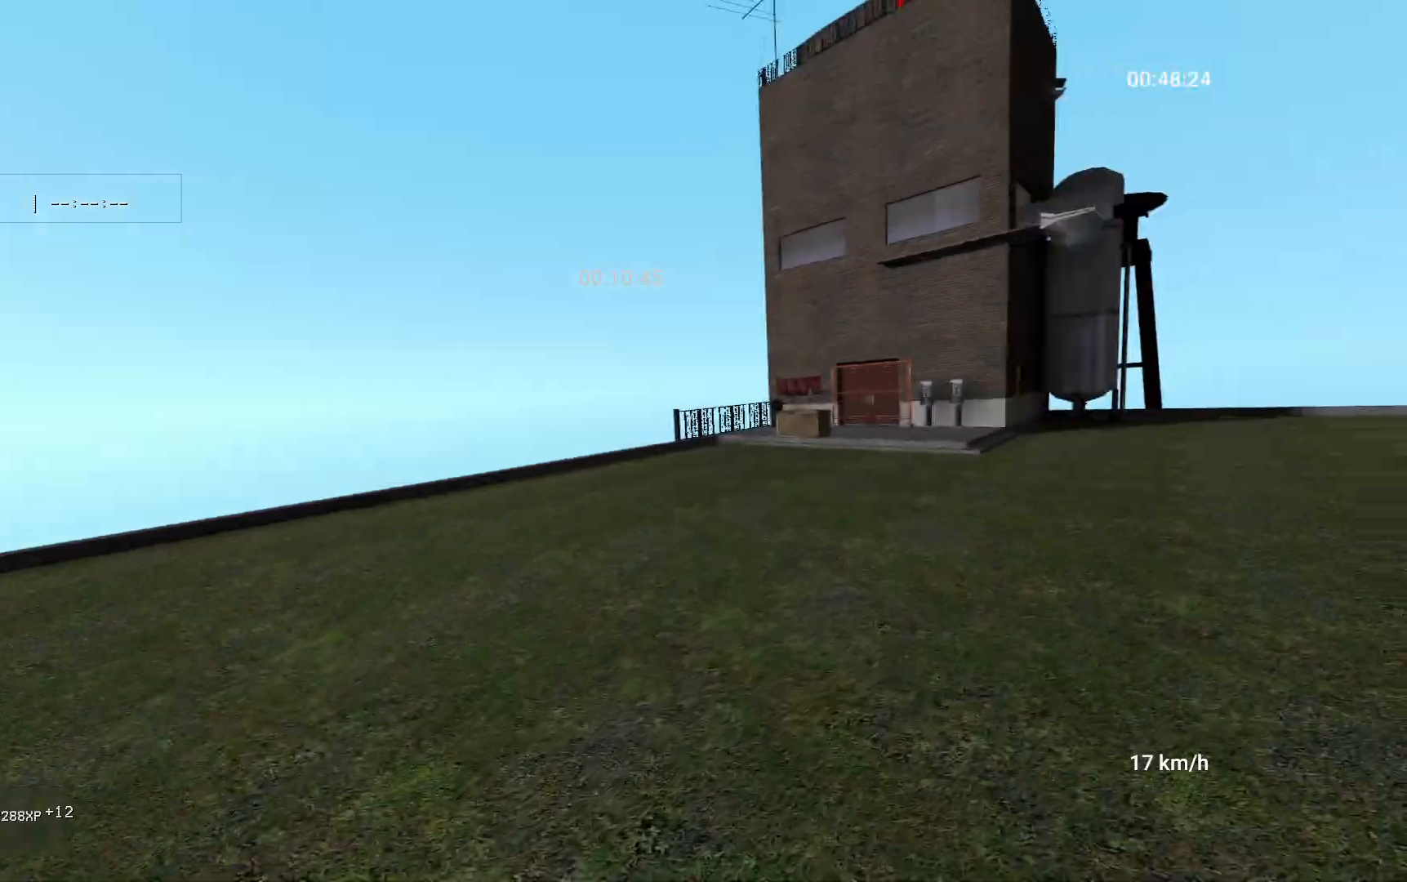
{"keys": ["d"], "mouse": [], "events": [[150, "mouse_right", "up"]]}
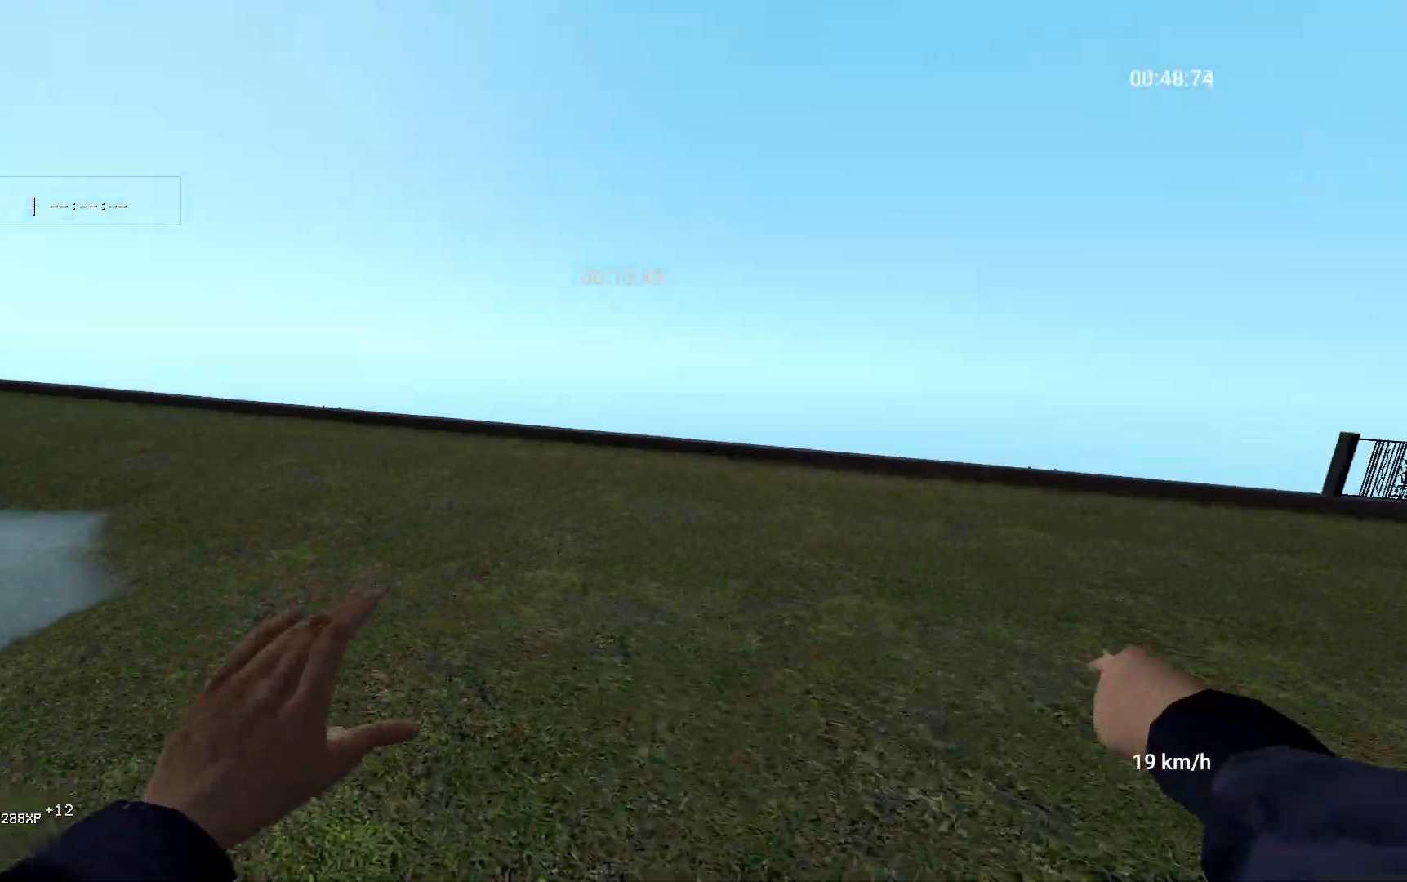
{"keys": ["d"], "mouse": [], "events": [[117, "mouse_right", "down"], [133, "space", "down"], [233, "space", "up"], [350, "mouse_right", "up"]]}
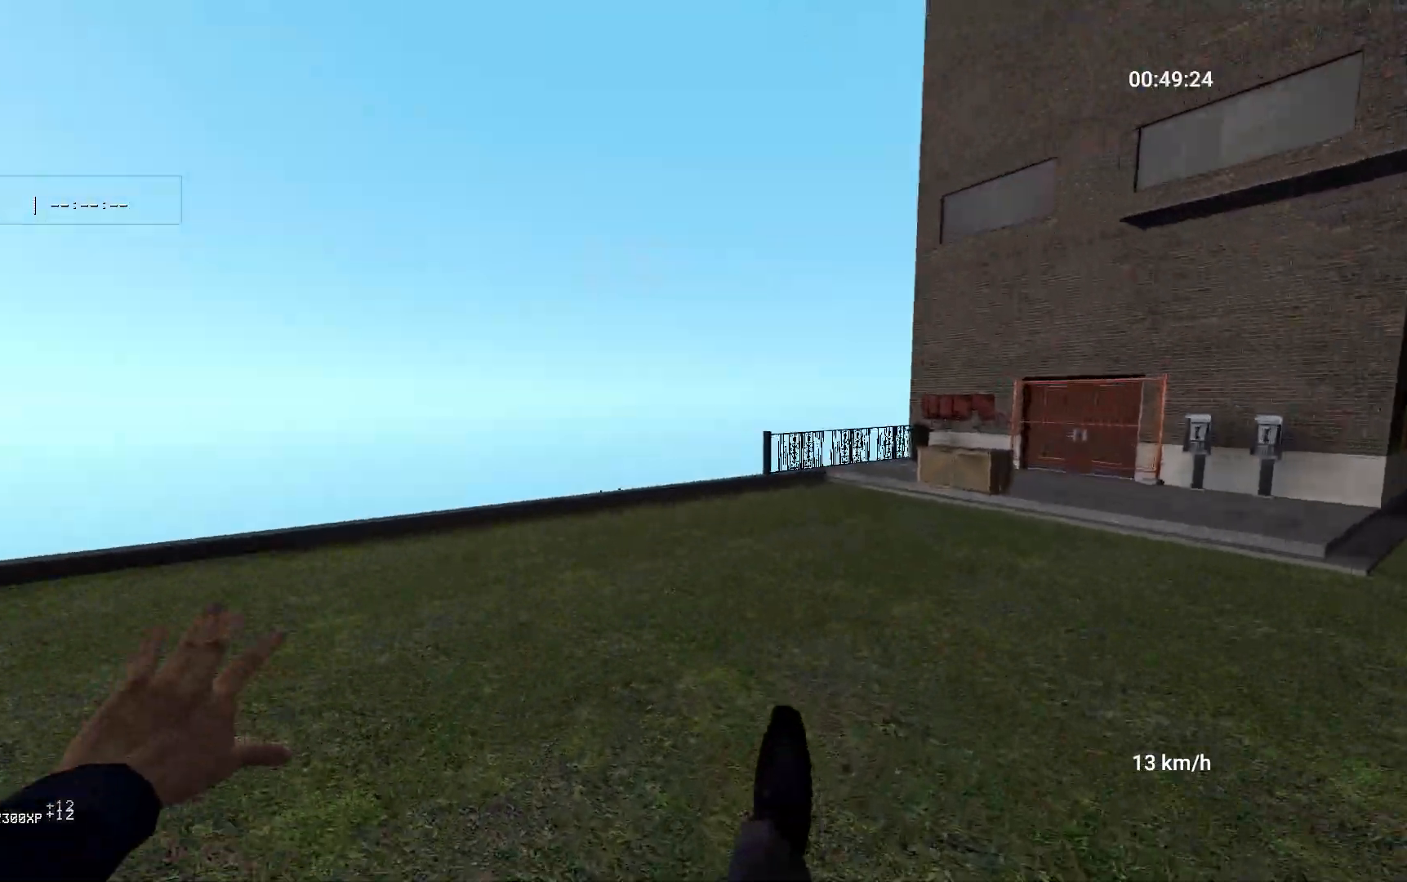
{"keys": ["d", "space"], "mouse": ["right"], "events": [[400, "mouse_right", "down"], [417, "space", "down"]]}
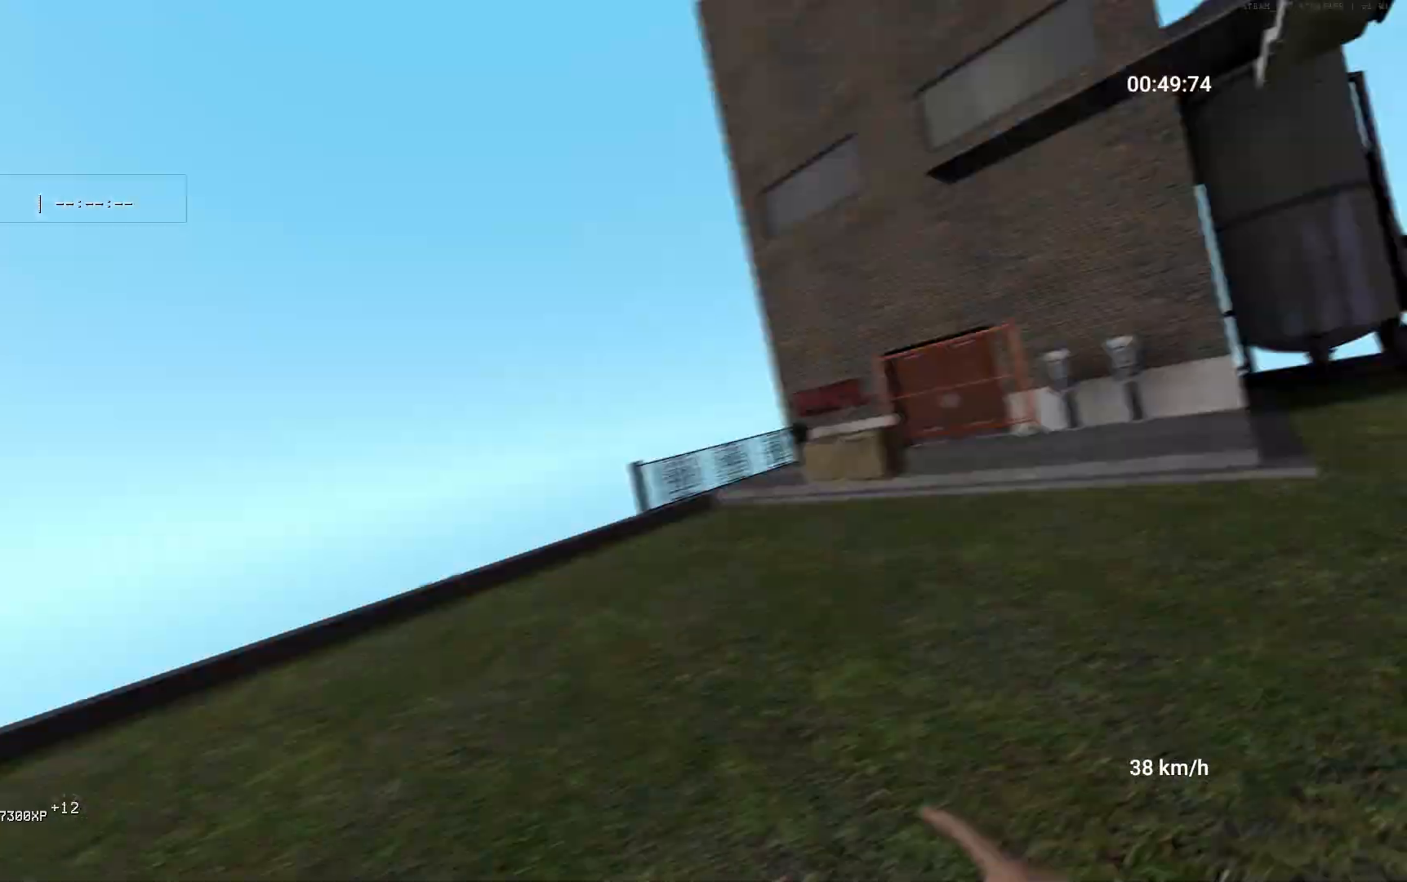
{"keys": ["a", "w"], "mouse": [], "events": [[33, "space", "up"], [50, "d", "up"], [133, "w", "down"], [150, "mouse_right", "up"], [250, "a", "down"]]}